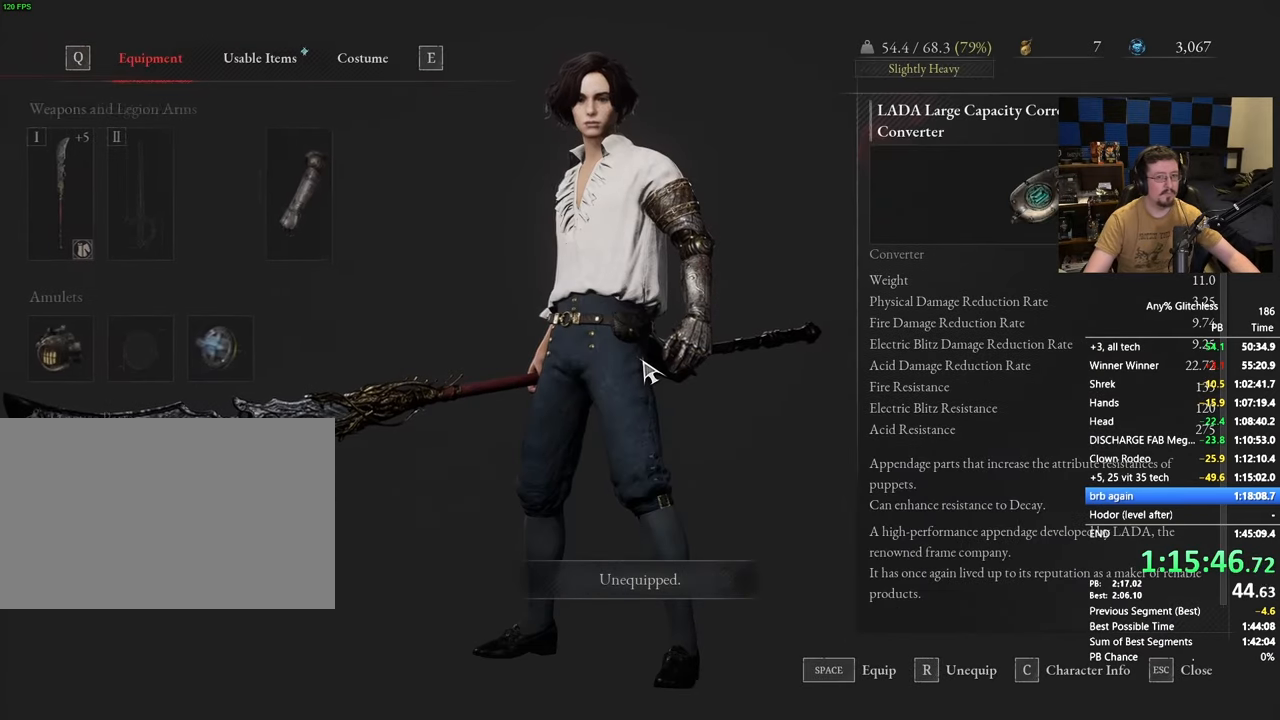
Gameplay with keyboard and mouse; each line is a JSON object with the keys and mouse buttons held at the frame after it. "events" lists presses ("down") and releases ("up") of "1", "3", "4", "5", "a", "alt", "c", "caps_lock", "ctrl", "d", "e", "f", "g", "r", "s", "shift", "space", "t", "tab", "v", "w", "x" and "mouse_wheel" between this image and that frame as [ms after this image, input, new state], when the widget could be followed in between. "mouse_wheel" = the "wheel" button of the "mouse" list. No other keys are recorded. "wheel" means that the mouse wheel is clicked or scrolled. Not read: mouse_move.
{"keys": [], "mouse": []}
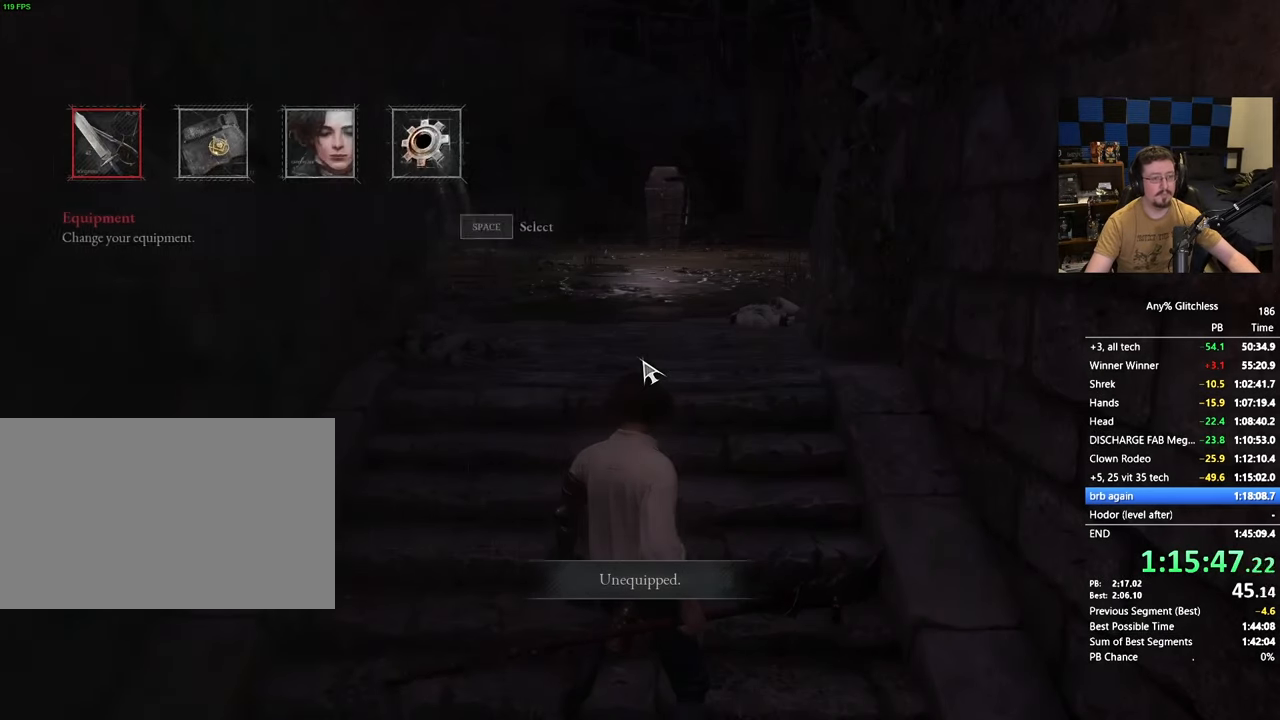
{"keys": [], "mouse": []}
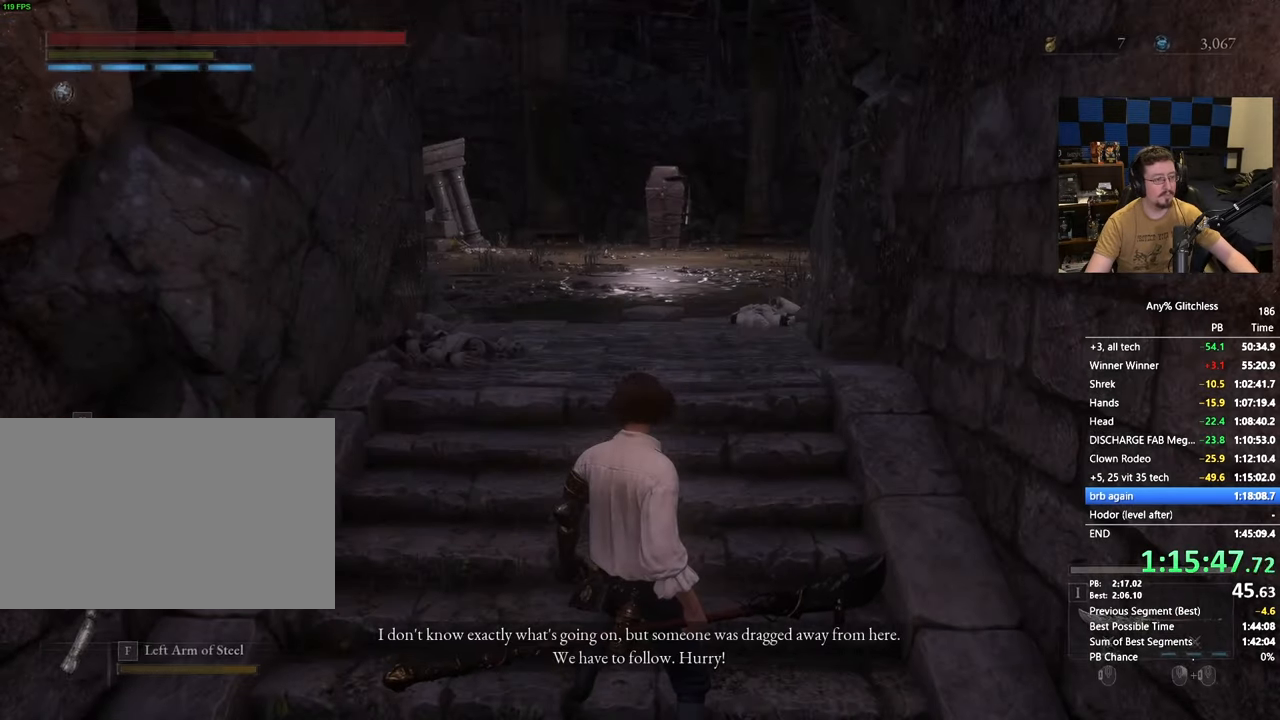
{"keys": [], "mouse": [], "events": [[350, "r", "down"], [400, "r", "up"]]}
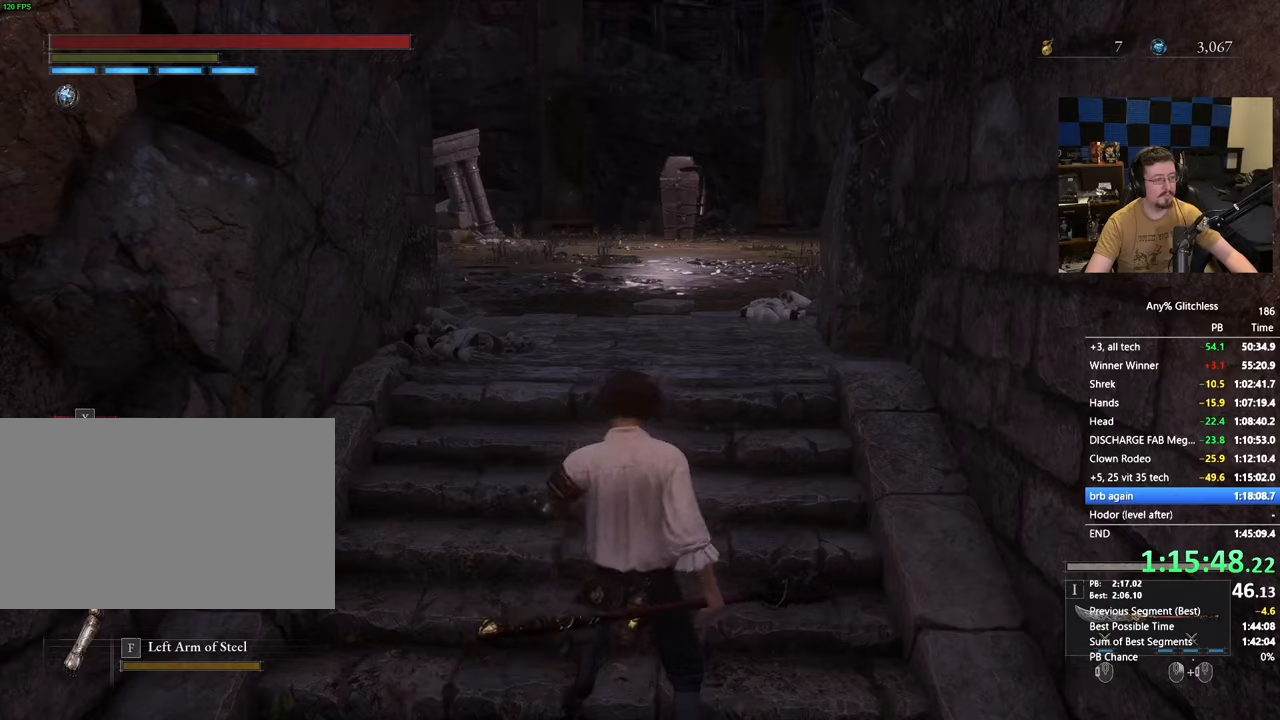
{"keys": [], "mouse": [], "events": [[33, "w", "down"], [450, "w", "up"]]}
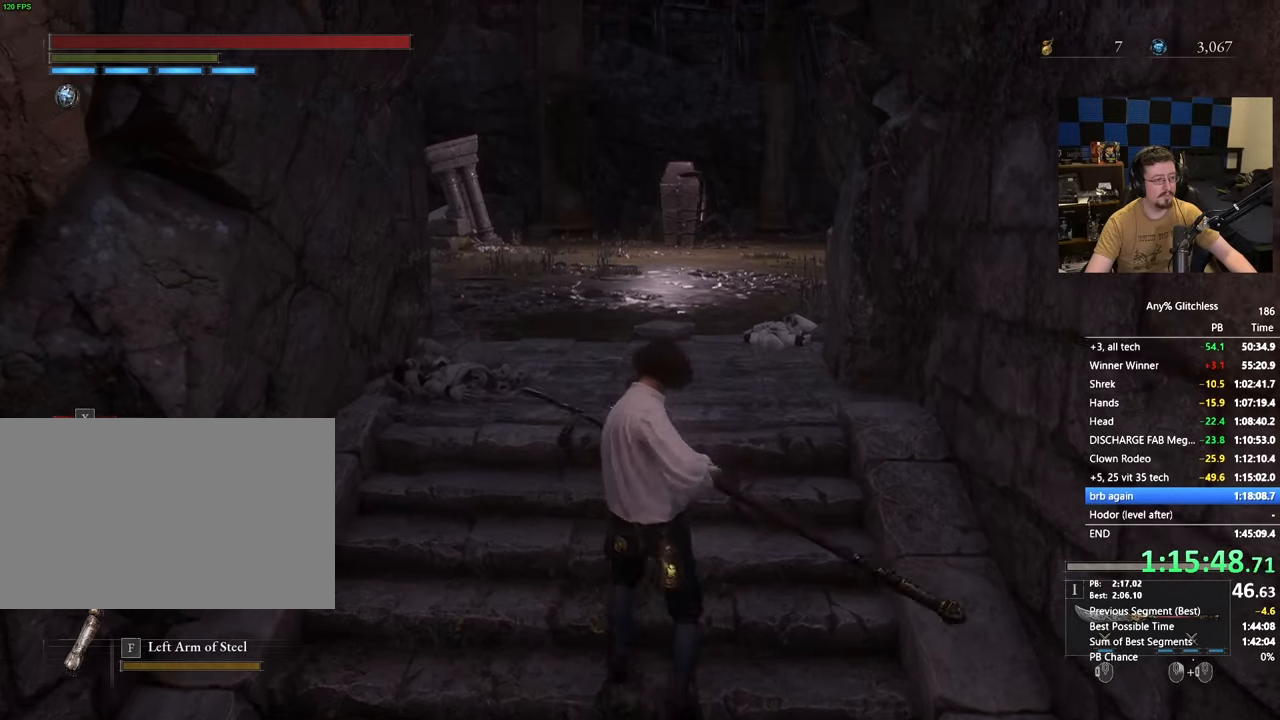
{"keys": [], "mouse": [], "events": []}
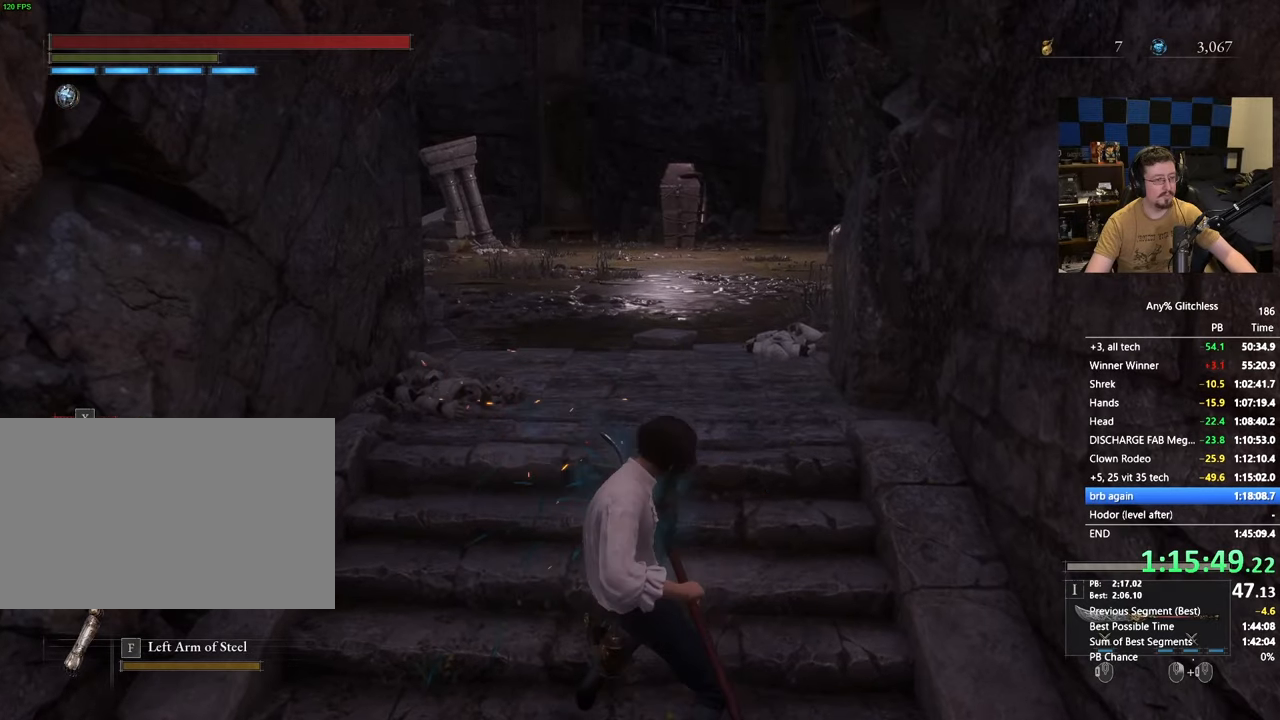
{"keys": ["space", "w"], "mouse": [], "events": [[350, "w", "down"], [450, "space", "down"]]}
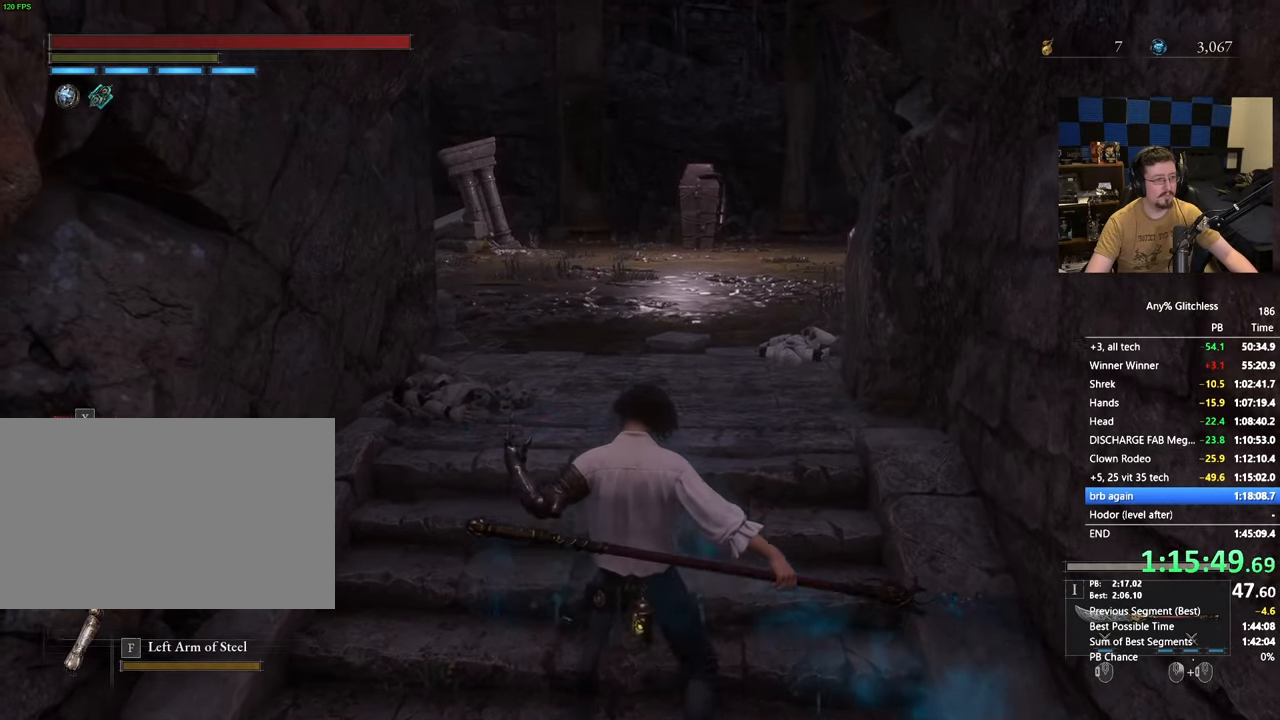
{"keys": ["space", "w"], "mouse": [], "events": []}
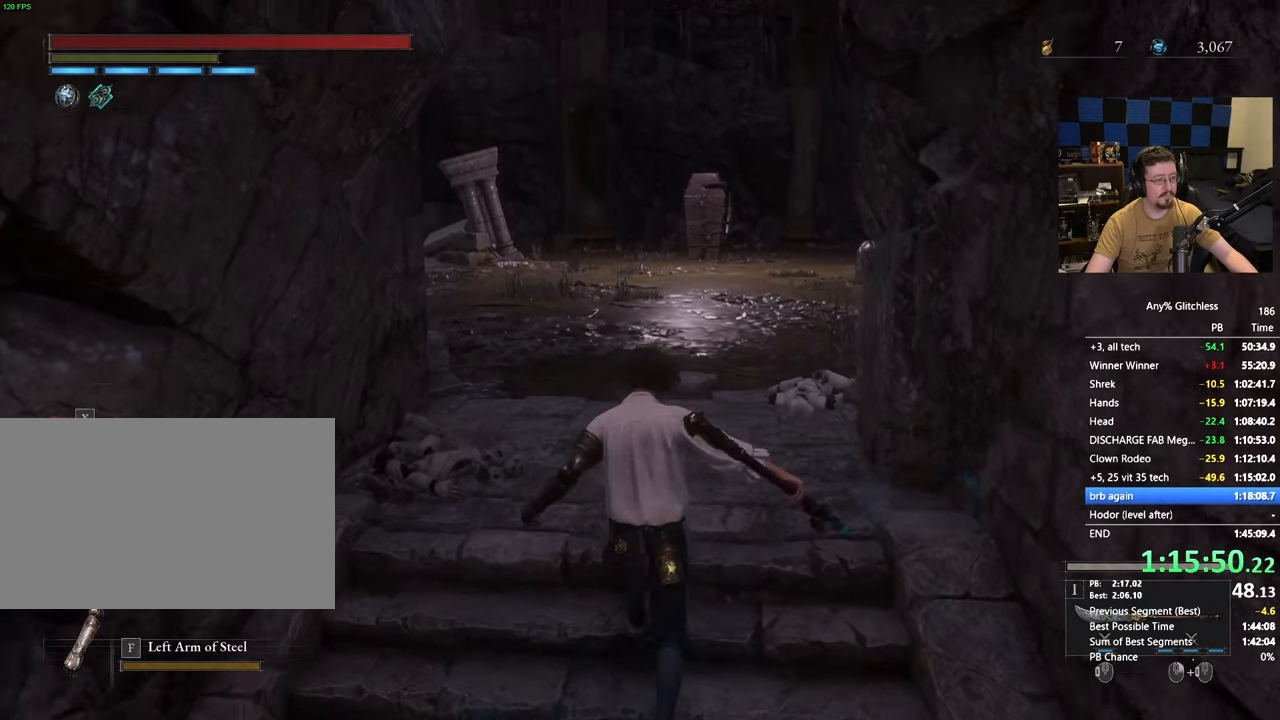
{"keys": ["space", "w"], "mouse": [], "events": []}
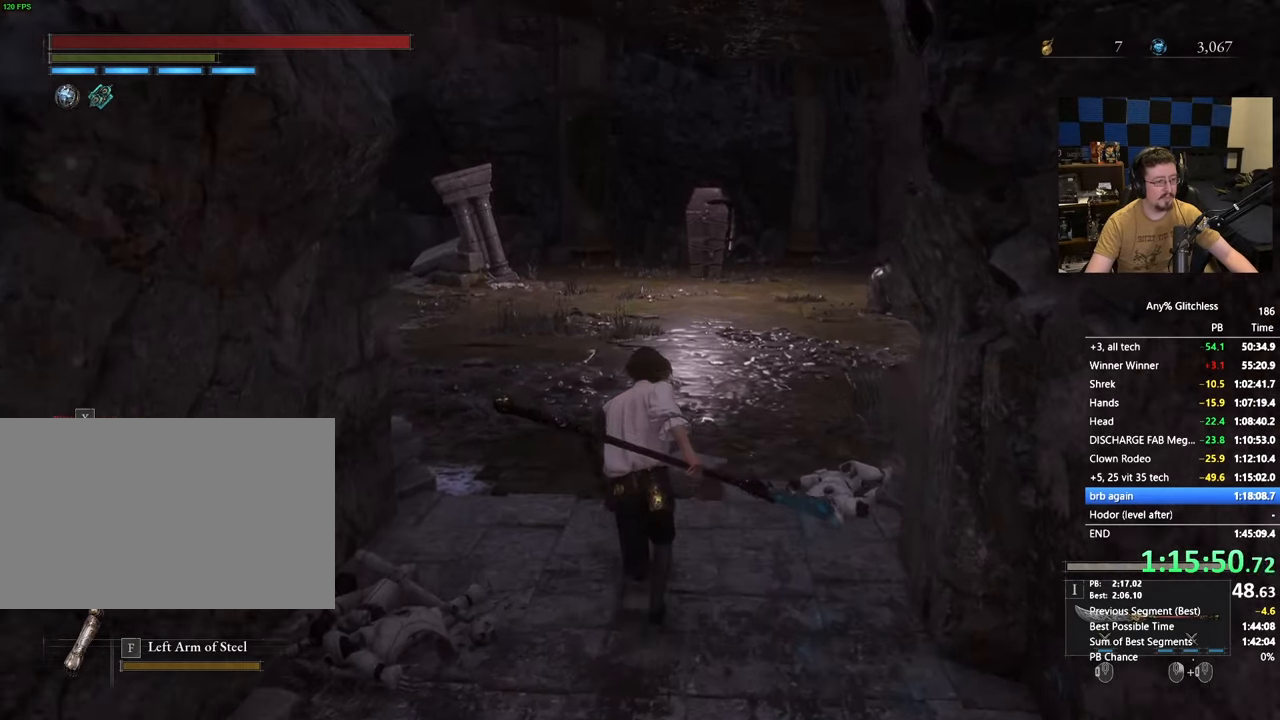
{"keys": ["space"], "mouse": [], "events": [[350, "space", "up"], [400, "w", "up"], [450, "space", "down"]]}
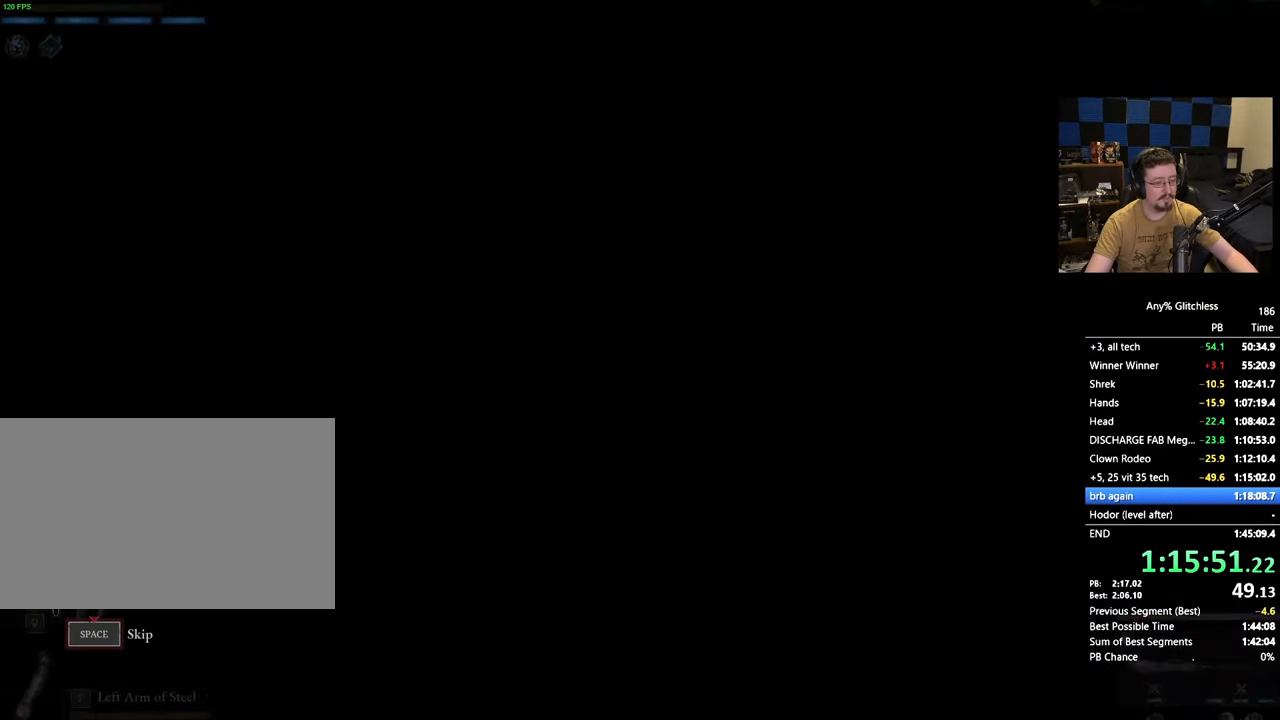
{"keys": ["space"], "mouse": [], "events": []}
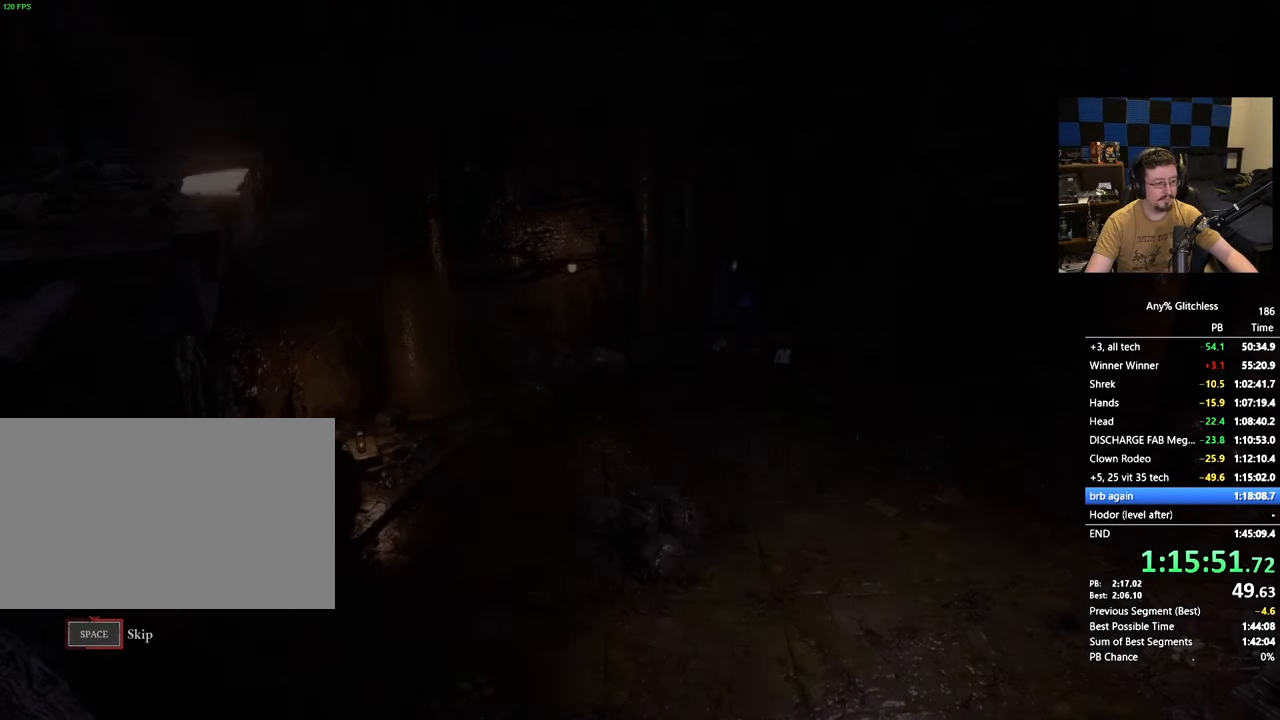
{"keys": ["space"], "mouse": [], "events": []}
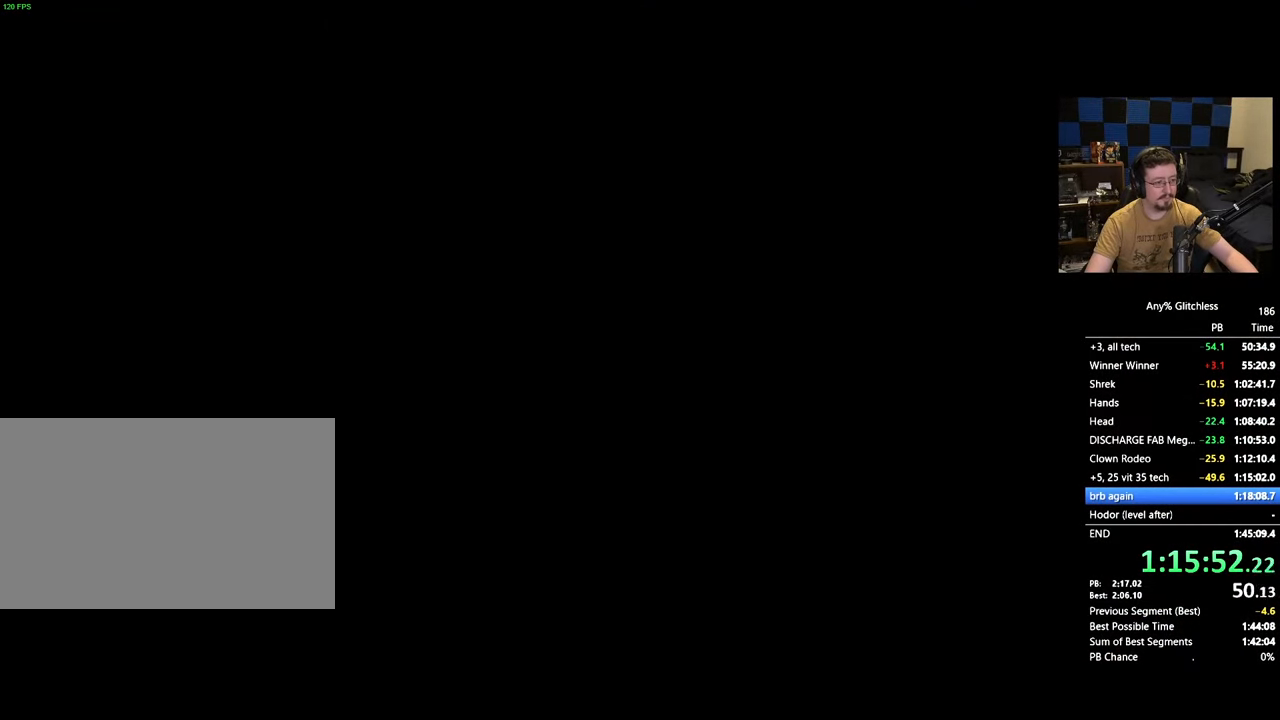
{"keys": ["w"], "mouse": [], "events": [[300, "space", "up"], [433, "w", "down"]]}
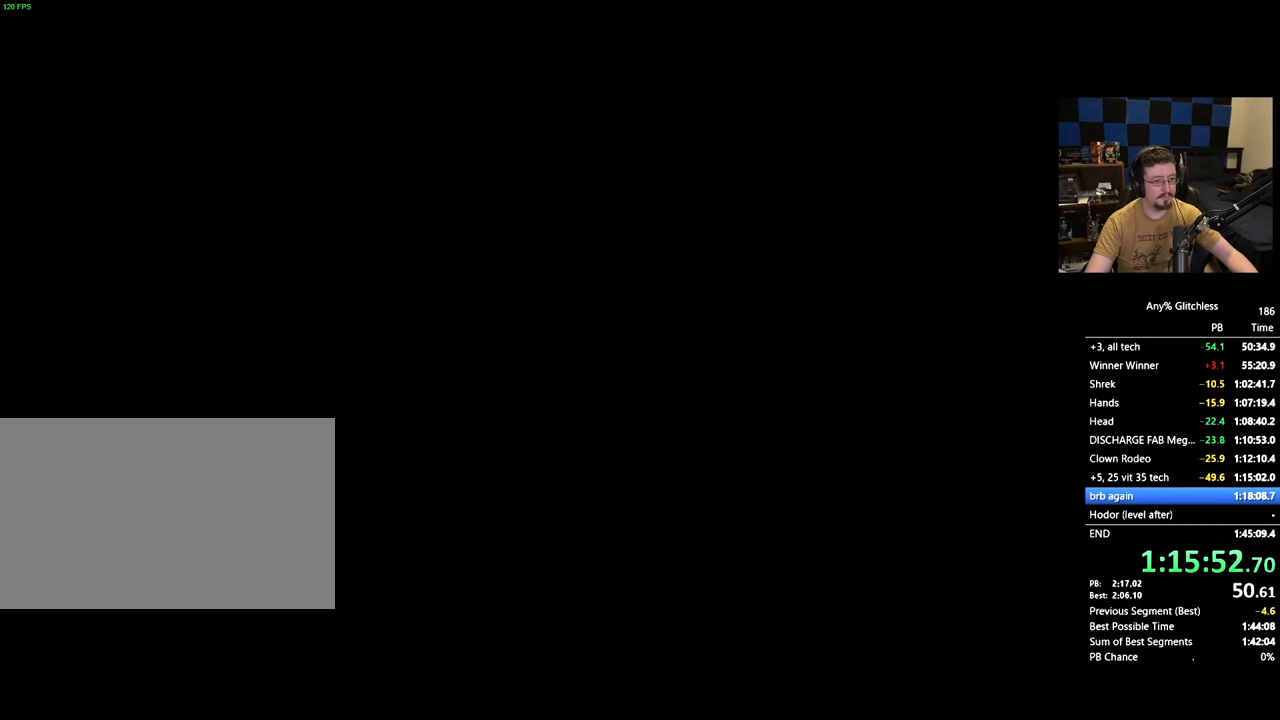
{"keys": ["space", "w"], "mouse": [], "events": [[167, "space", "down"]]}
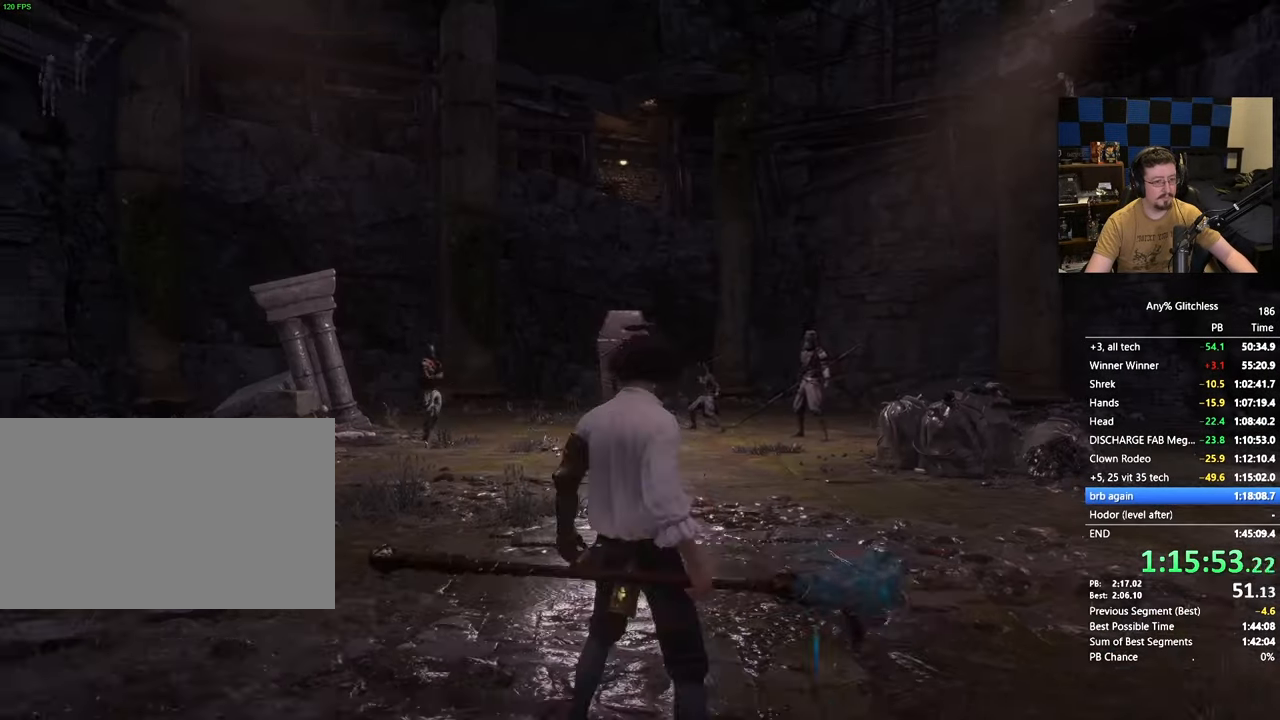
{"keys": ["space", "w"], "mouse": [], "events": []}
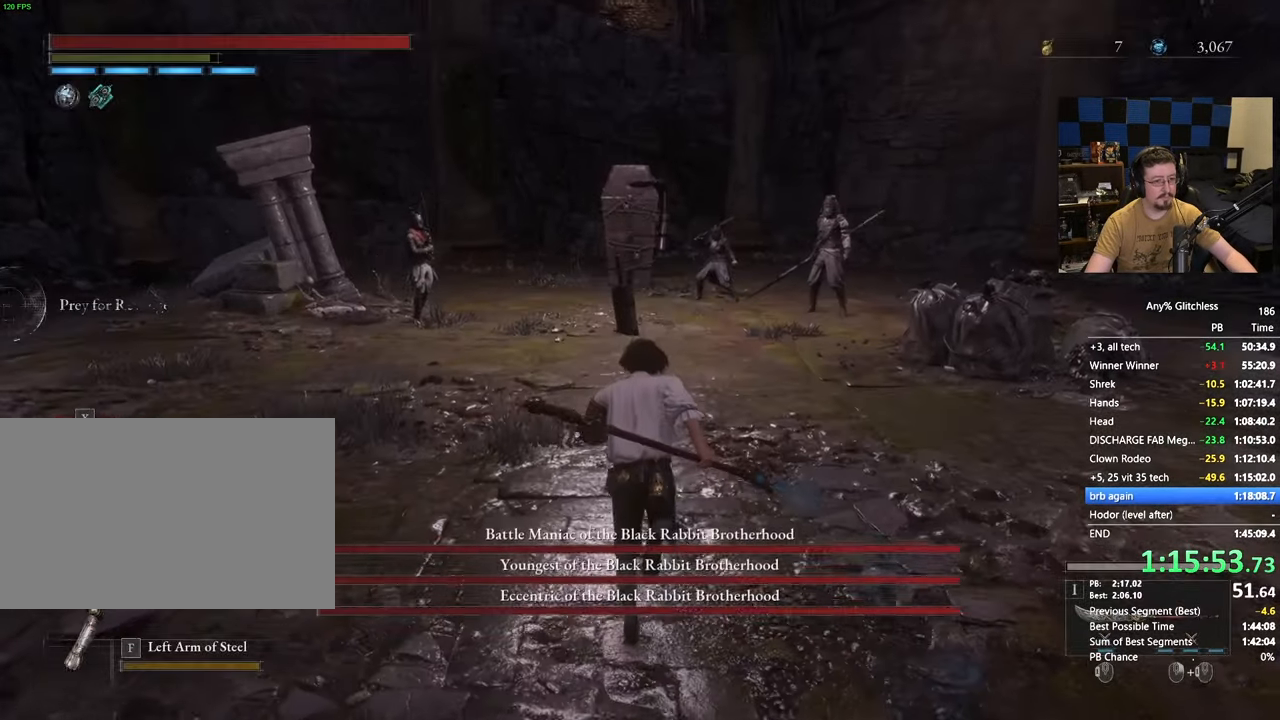
{"keys": ["space", "w"], "mouse": [], "events": []}
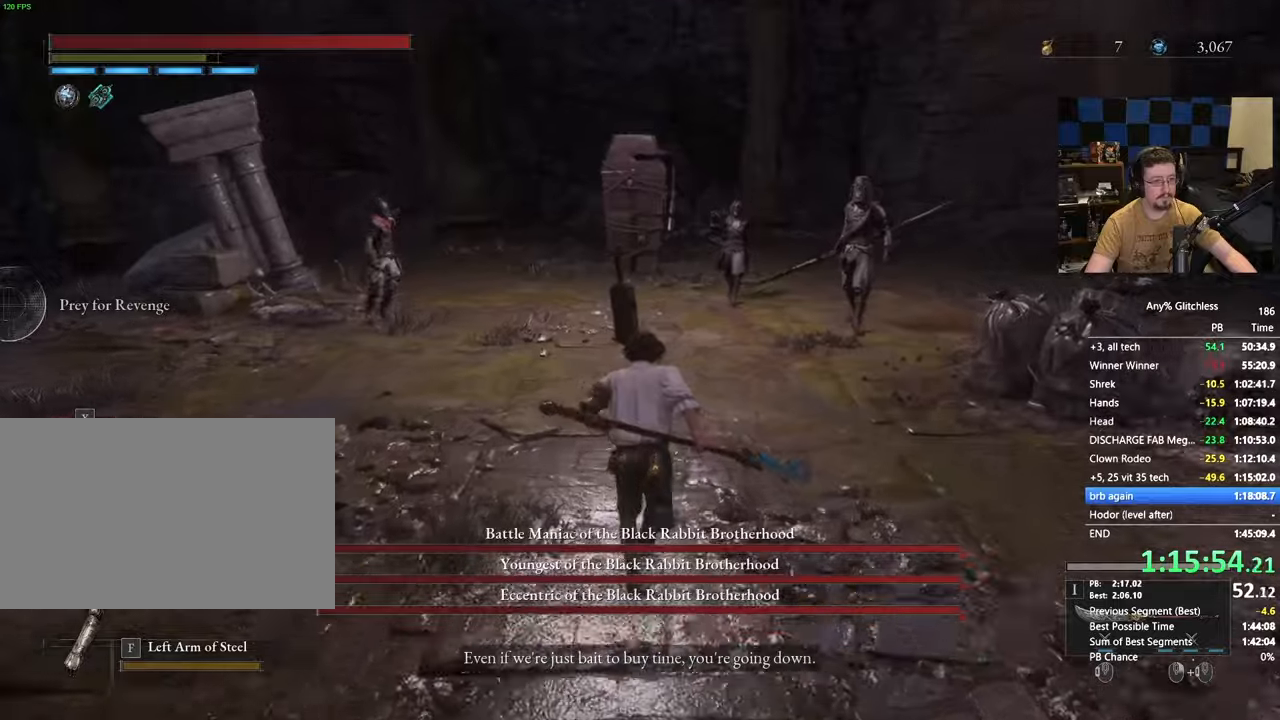
{"keys": ["space", "w"], "mouse": [], "events": [[83, "a", "down"], [317, "a", "up"]]}
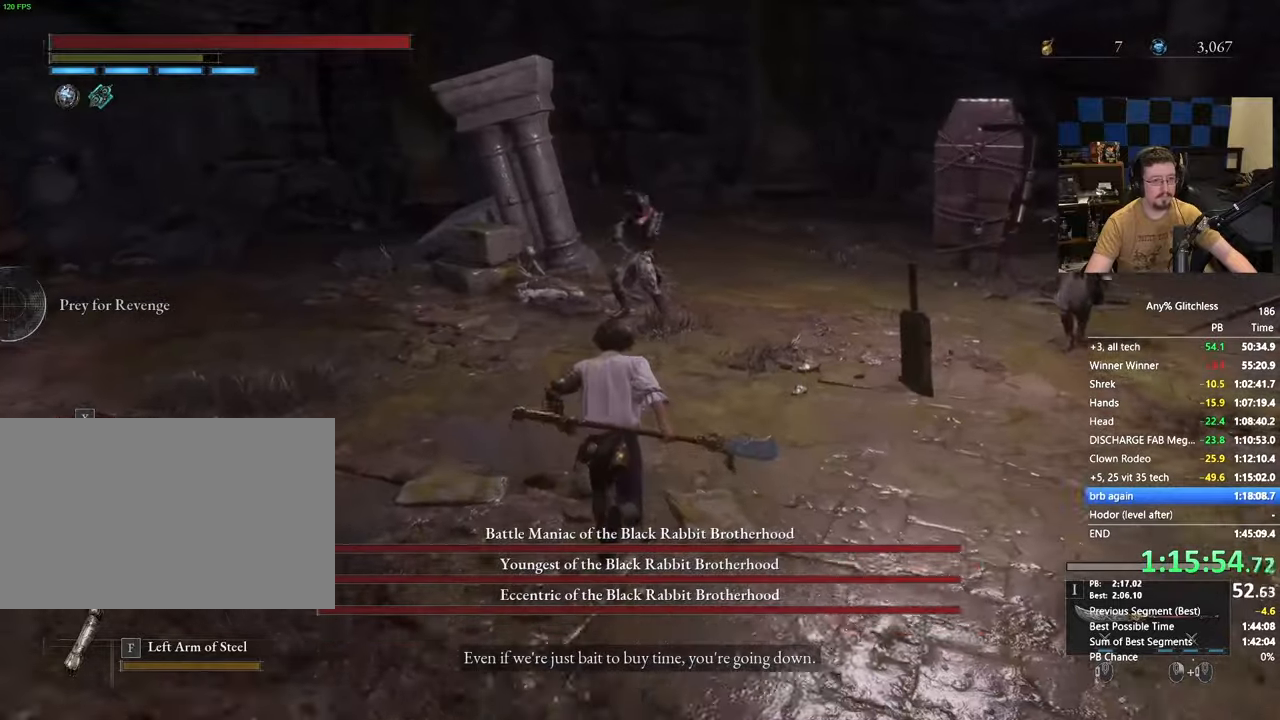
{"keys": ["space", "w"], "mouse": [], "events": [[150, "mouse_wheel", "down"], [267, "mouse_wheel", "up"], [383, "a", "down"], [467, "a", "up"]]}
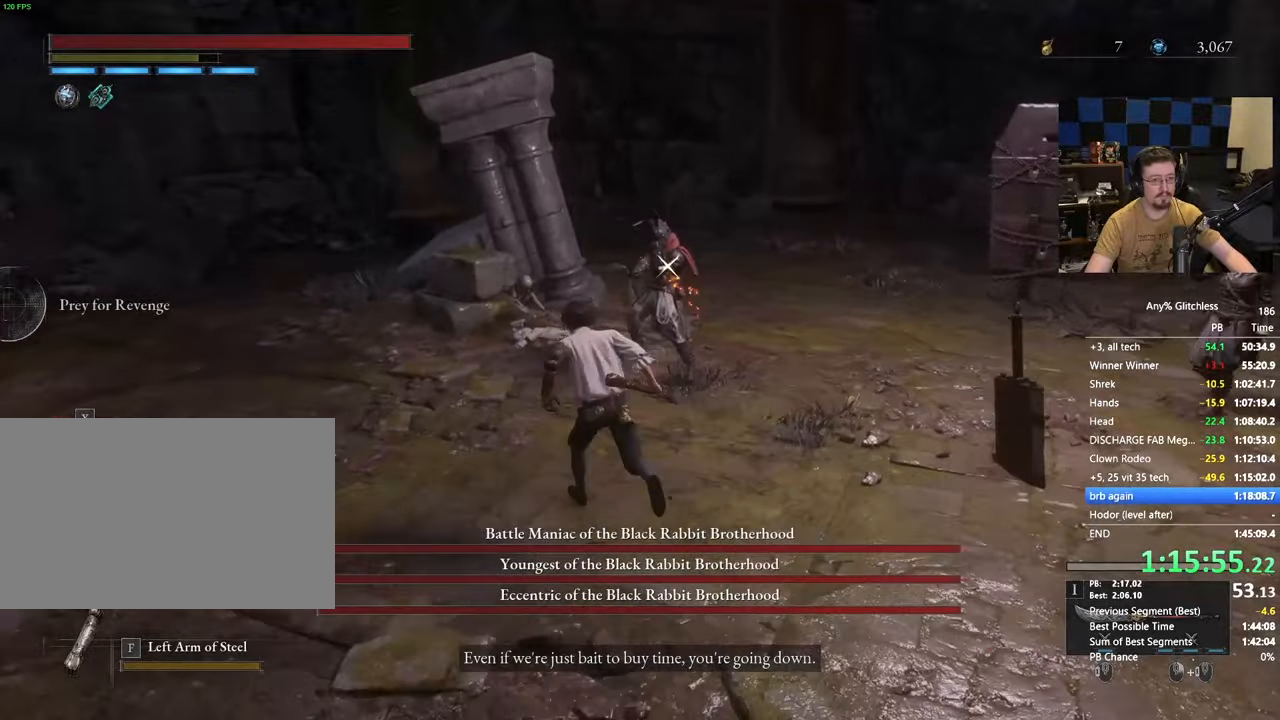
{"keys": ["a", "space", "w"], "mouse": [], "events": [[433, "a", "down"]]}
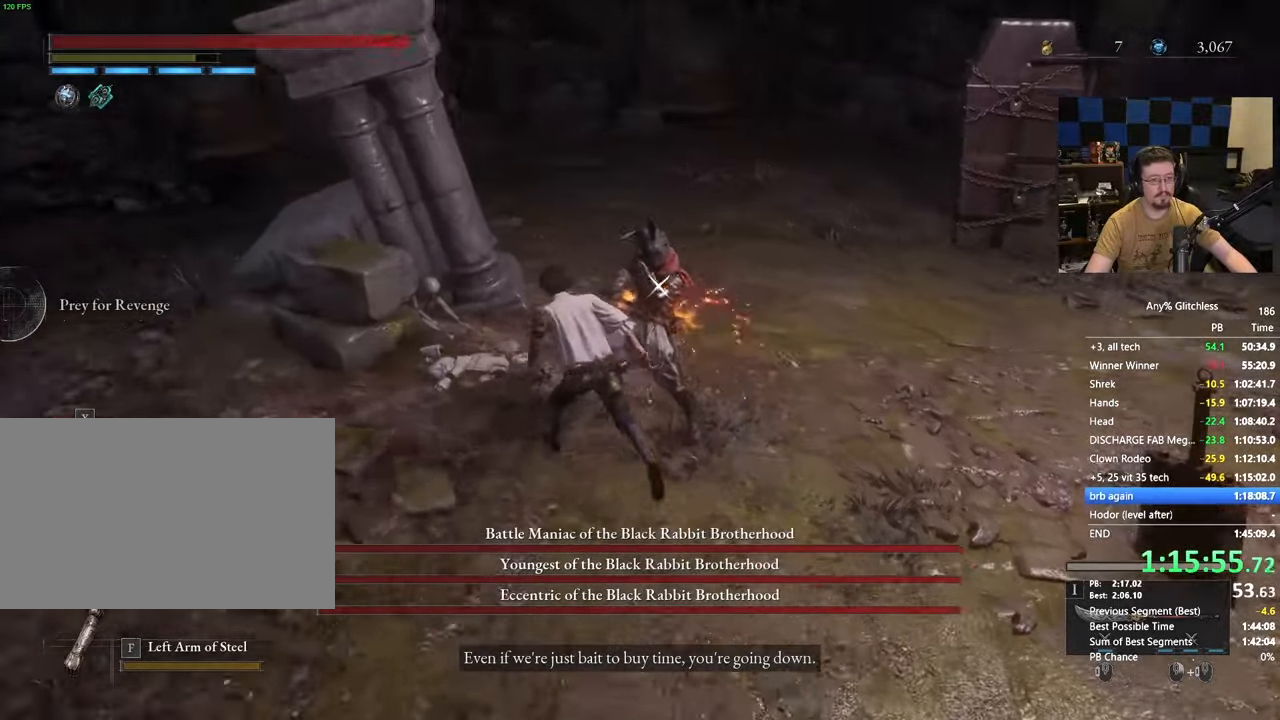
{"keys": ["w"], "mouse": [], "events": [[33, "space", "up"], [400, "a", "up"]]}
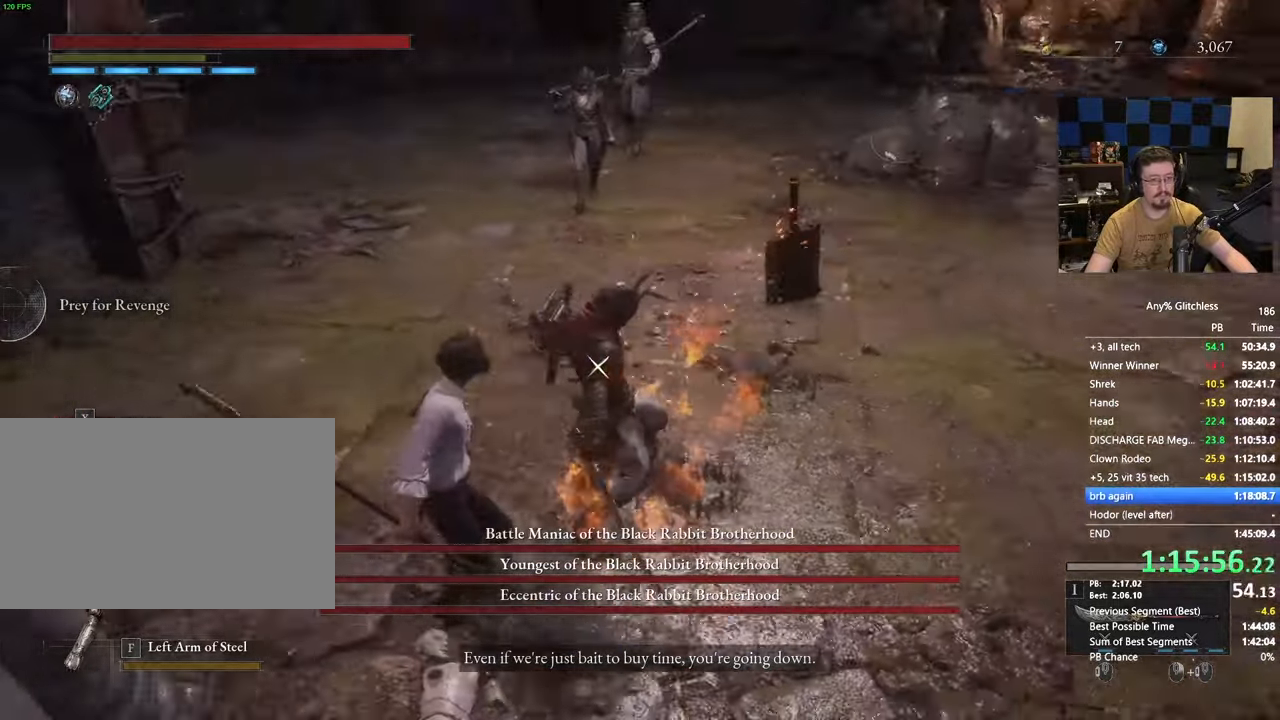
{"keys": [], "mouse": [], "events": [[233, "w", "up"]]}
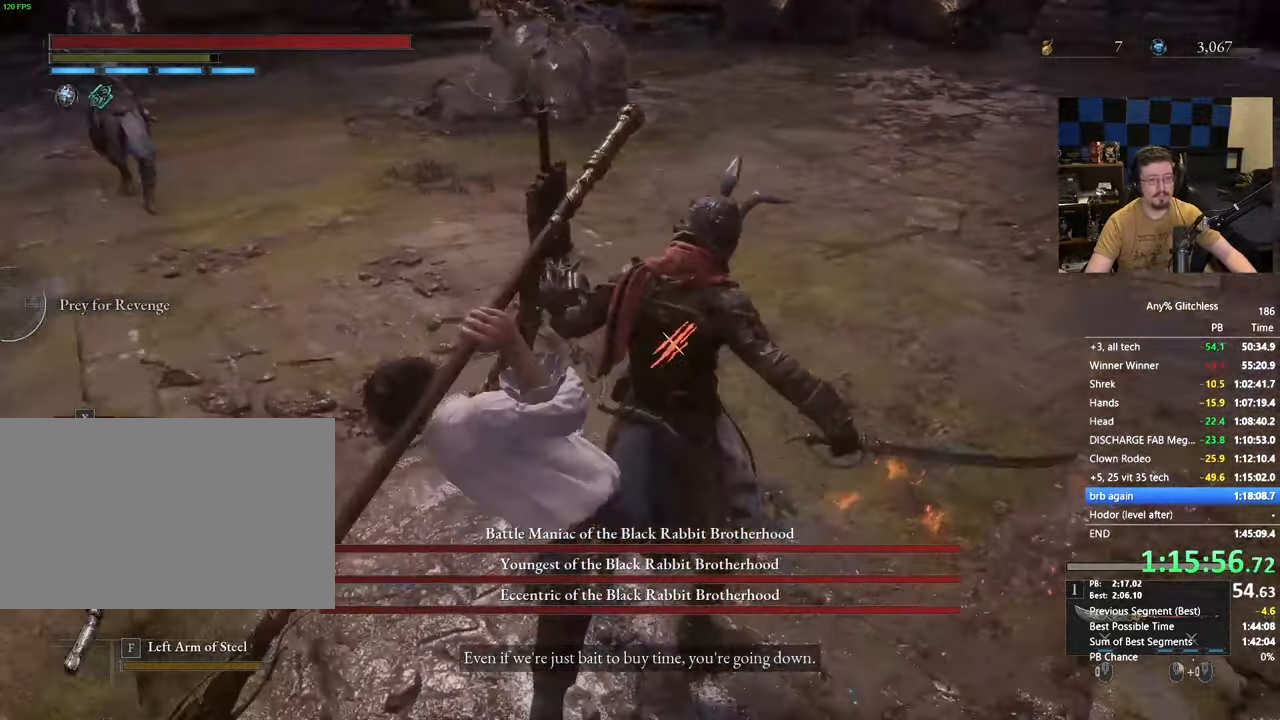
{"keys": [], "mouse": [], "events": []}
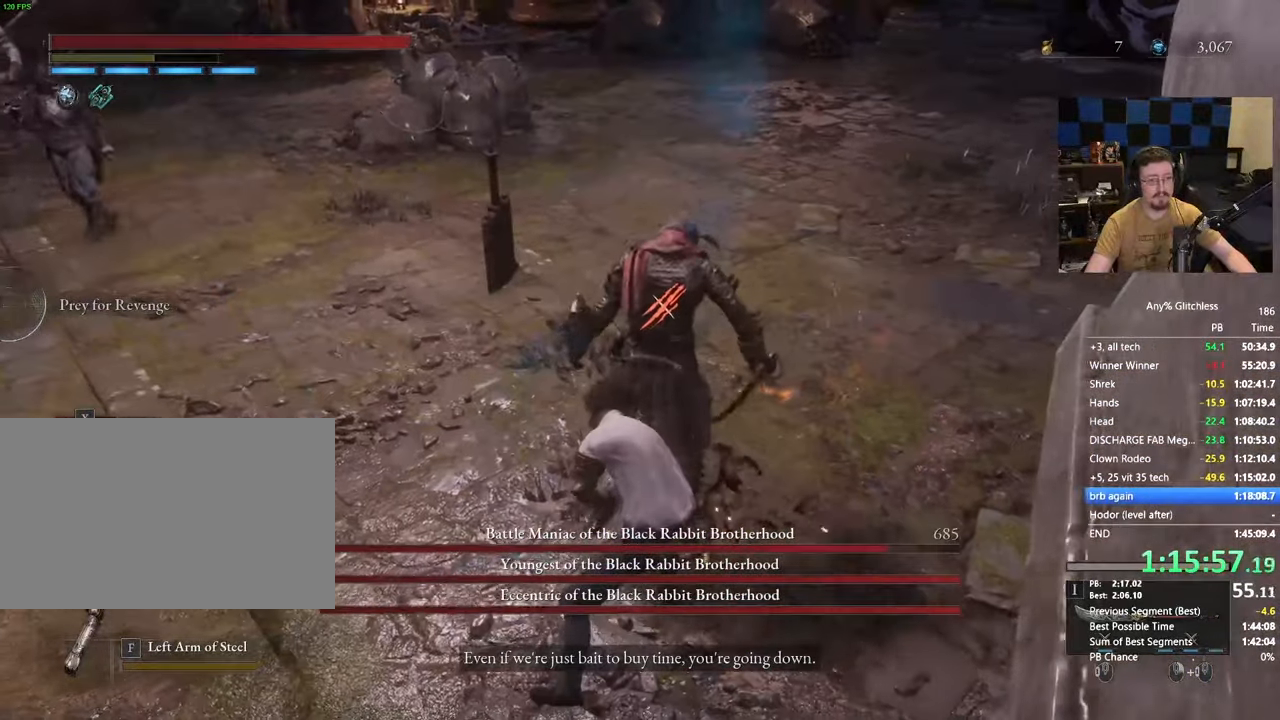
{"keys": [], "mouse": [], "events": []}
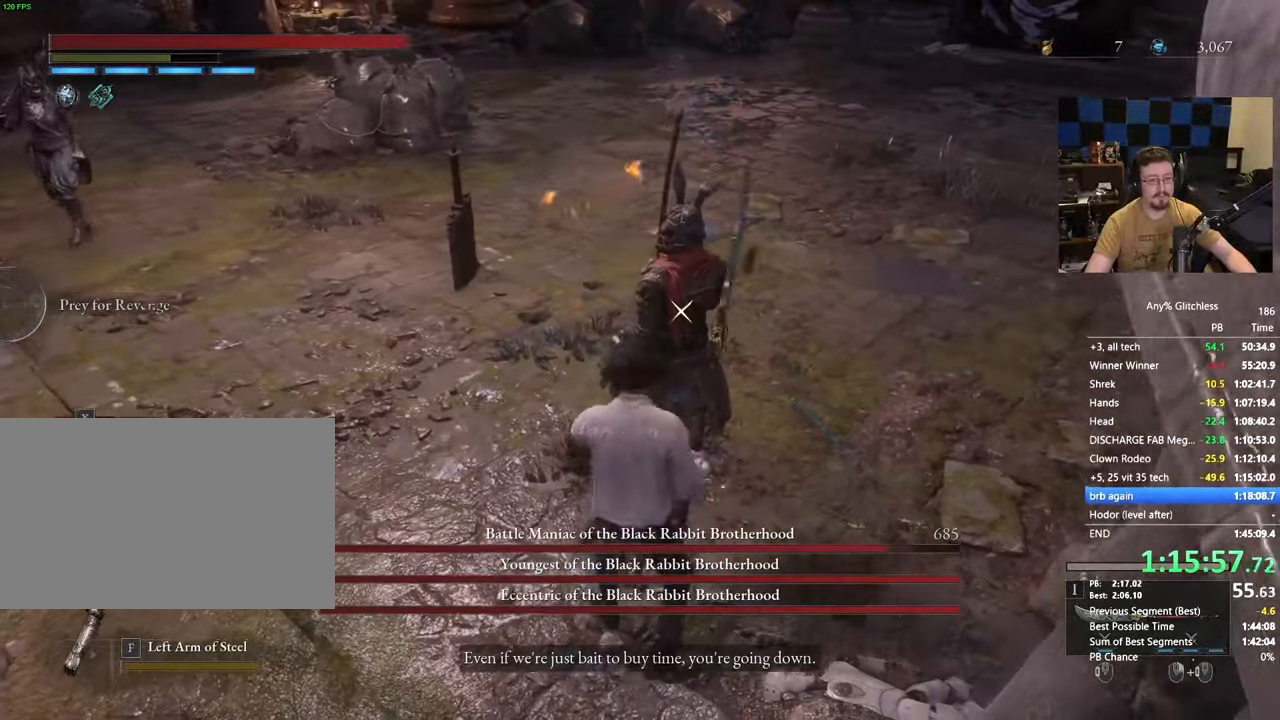
{"keys": ["w"], "mouse": [], "events": [[183, "d", "down"], [417, "w", "down"], [467, "d", "up"]]}
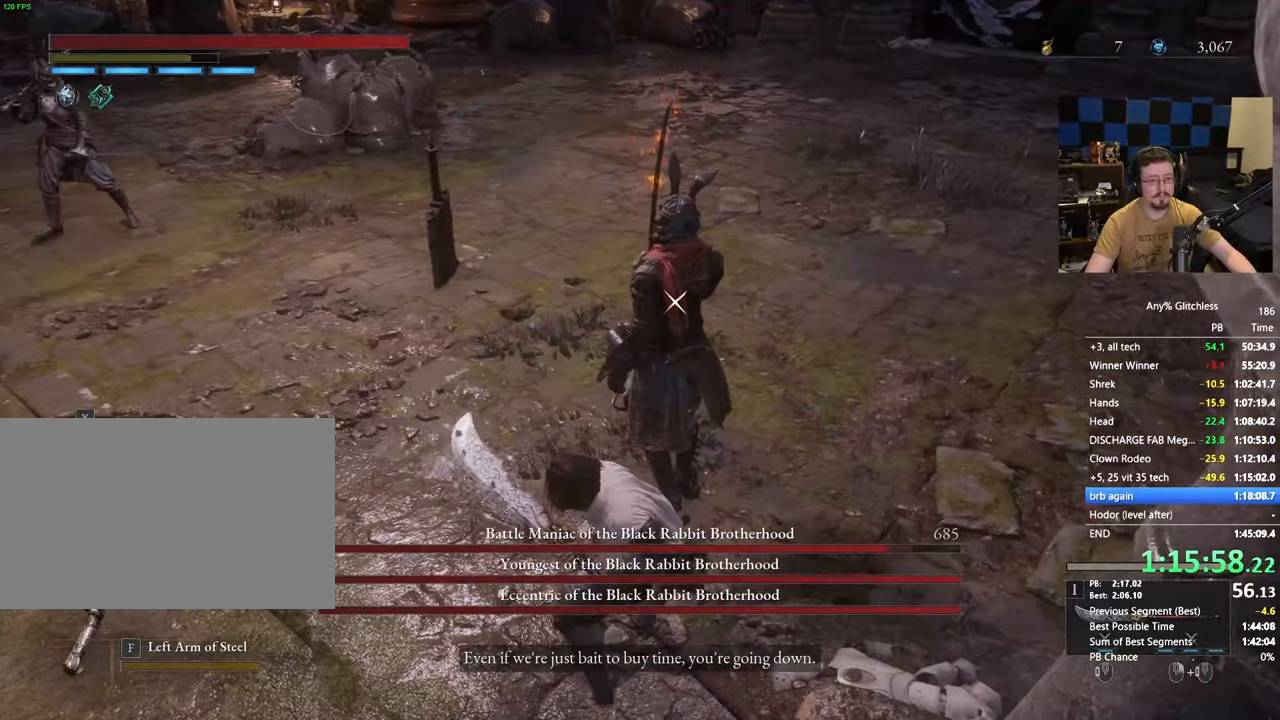
{"keys": [], "mouse": [], "events": [[250, "d", "down"], [383, "w", "up"], [483, "d", "up"]]}
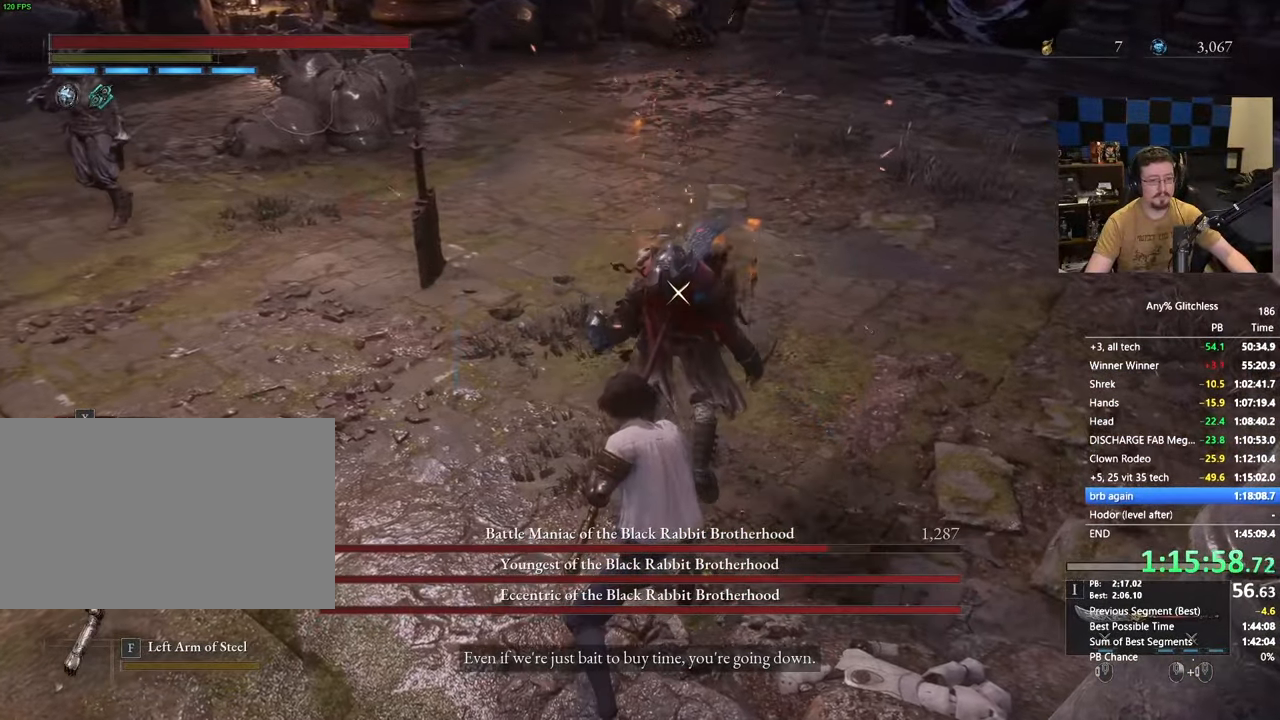
{"keys": [], "mouse": [], "events": []}
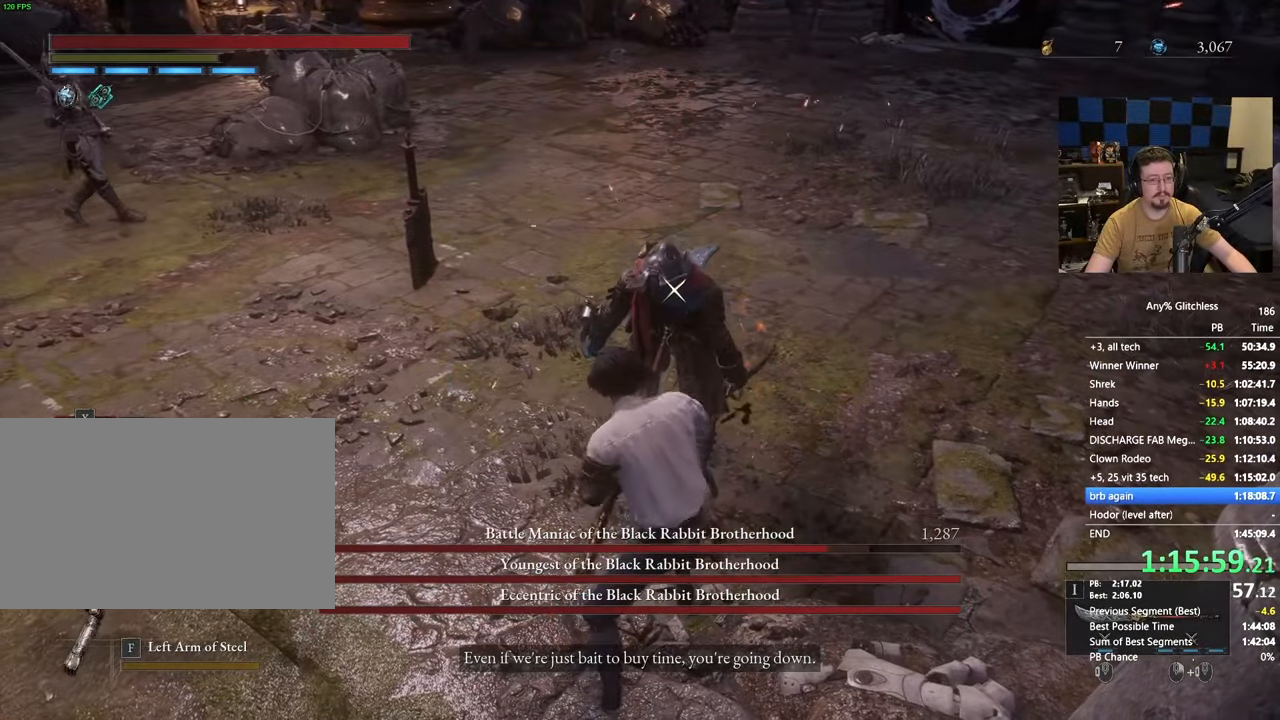
{"keys": [], "mouse": [], "events": []}
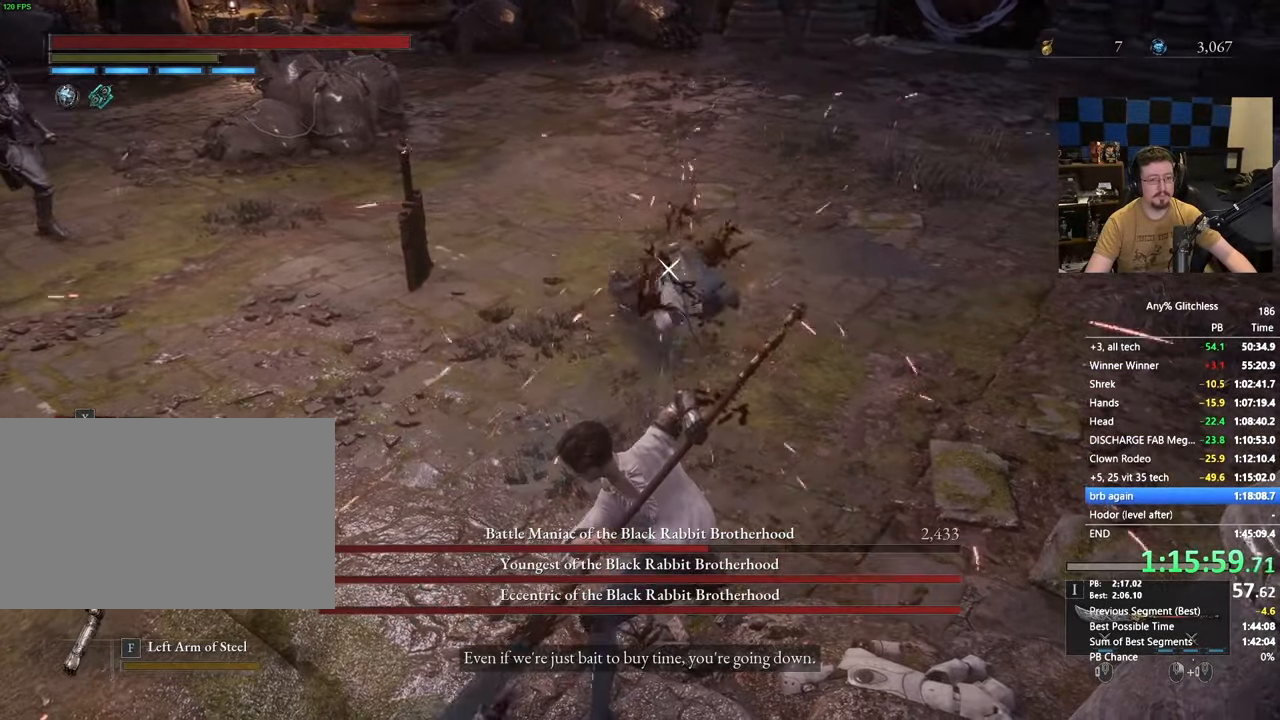
{"keys": [], "mouse": [], "events": []}
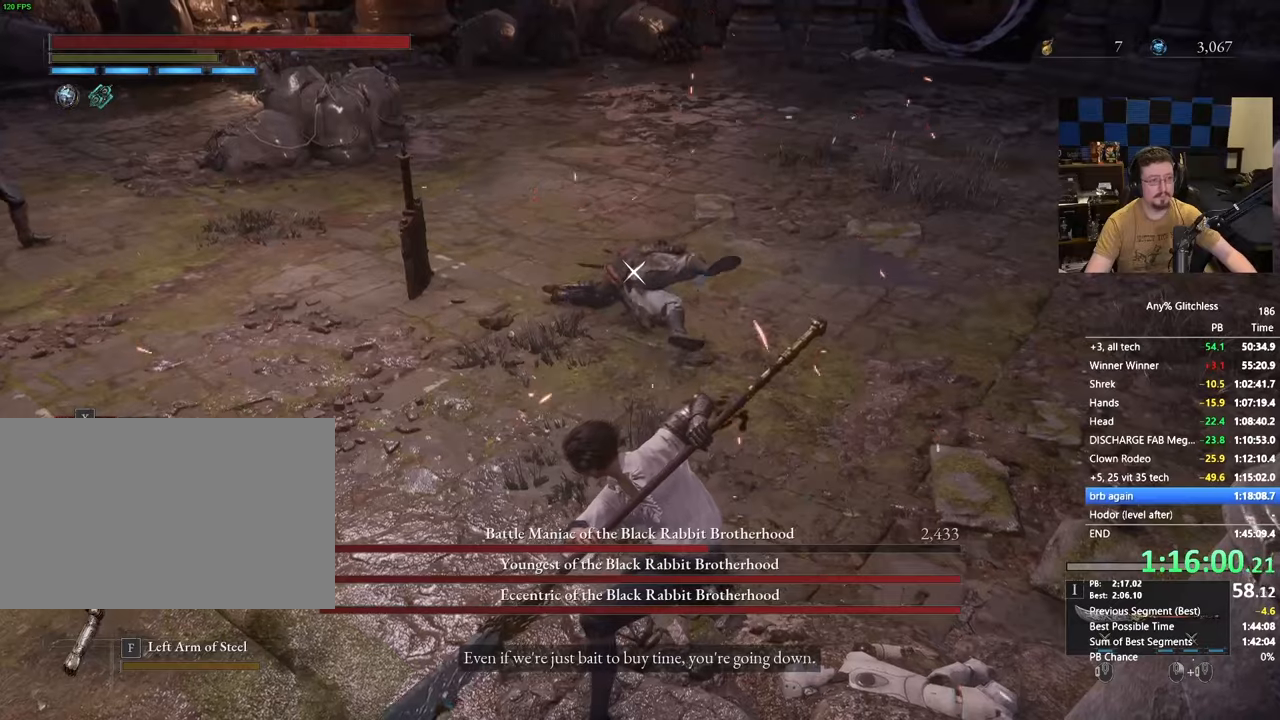
{"keys": [], "mouse": [], "events": []}